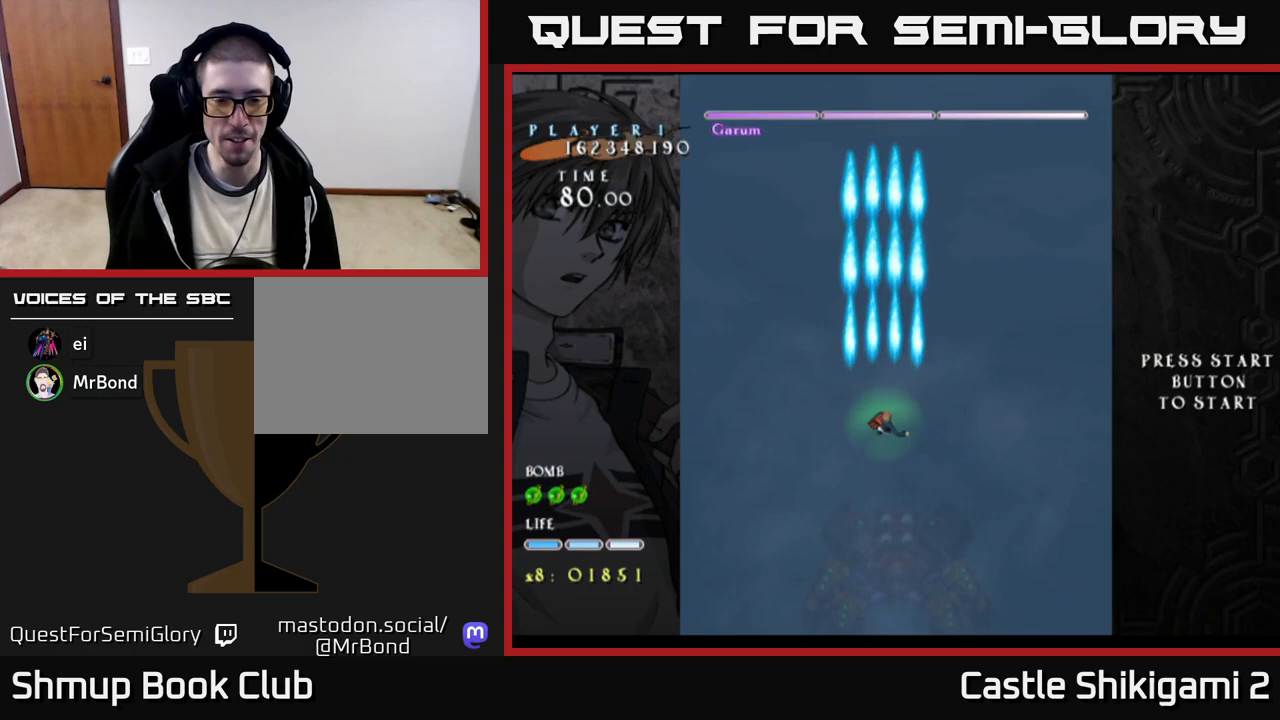
Gameplay with a controller (Xbox layout); each line is a JSON object with the inputs held at the frame after it. "events" lists button and stick changes between this image and that frame as [ms after this image, input, new state], when the widget could be followed in between. Not read: left_stick.
{"buttons": ["B"], "right_stick": "center", "events": [[467, "DPAD_DOWN", "up"]]}
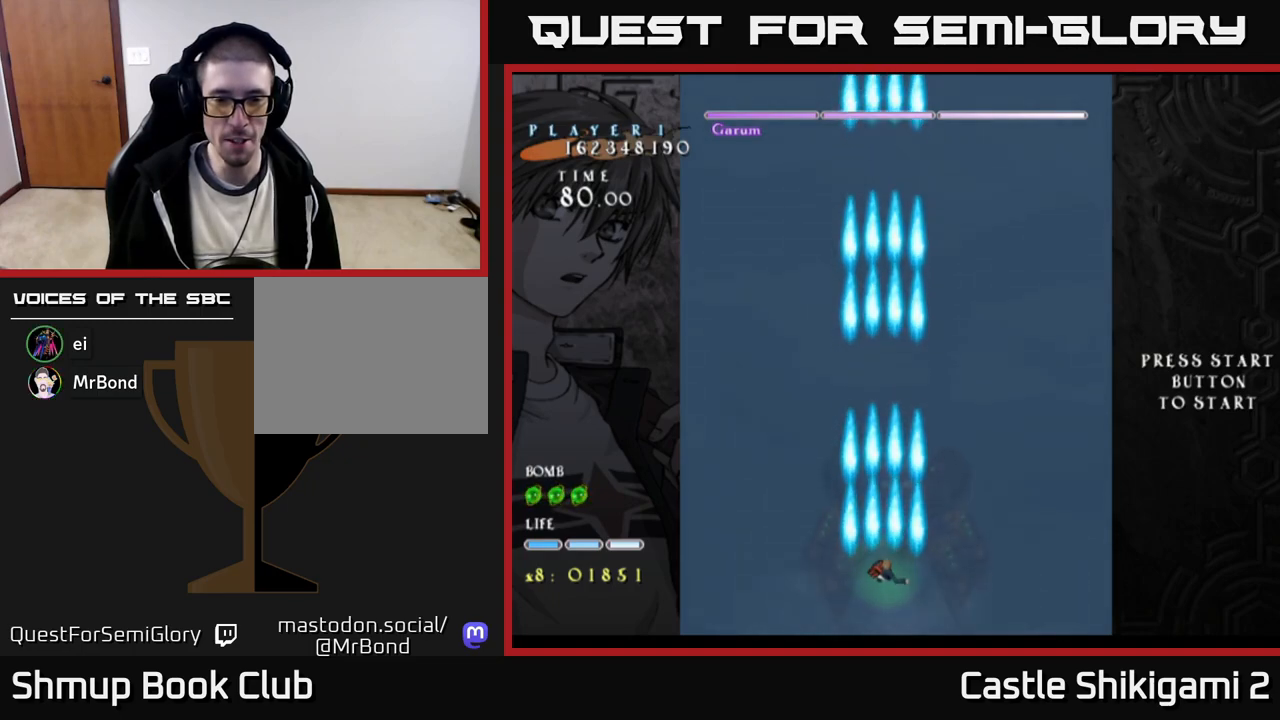
{"buttons": ["B"], "right_stick": "center", "events": [[33, "DPAD_UP", "down"], [167, "DPAD_UP", "up"]]}
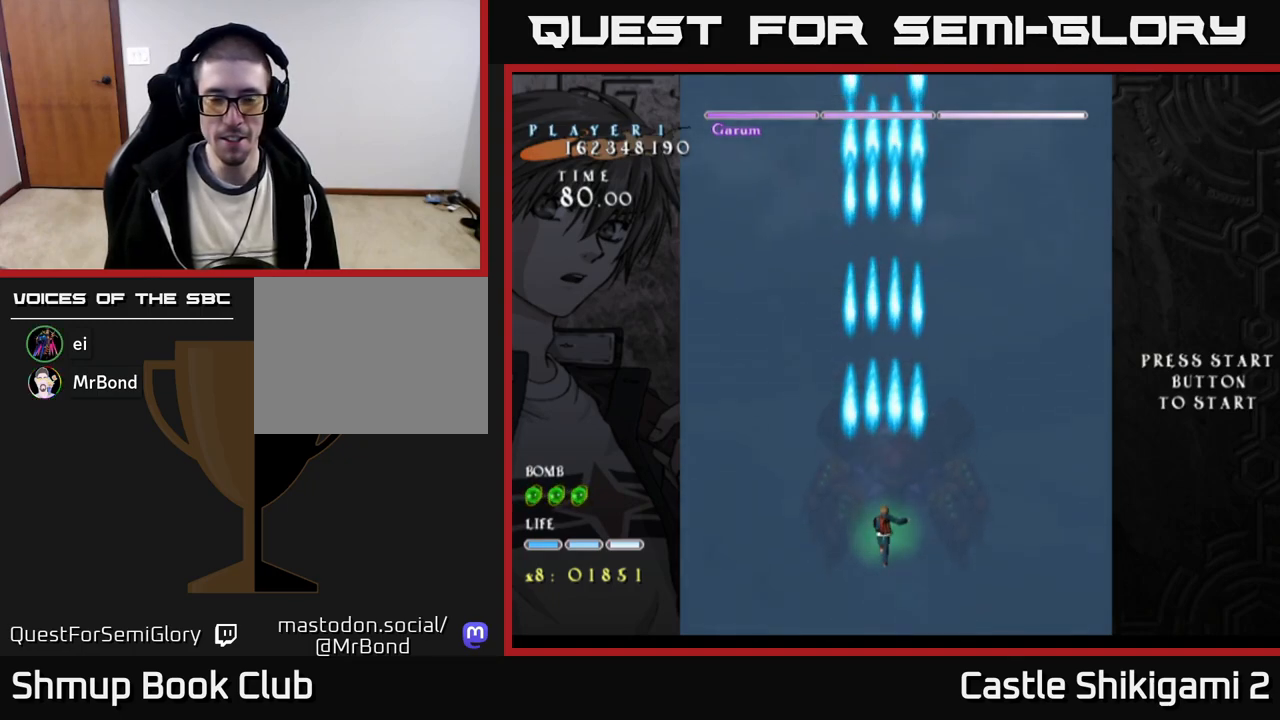
{"buttons": ["B"], "right_stick": "center", "events": []}
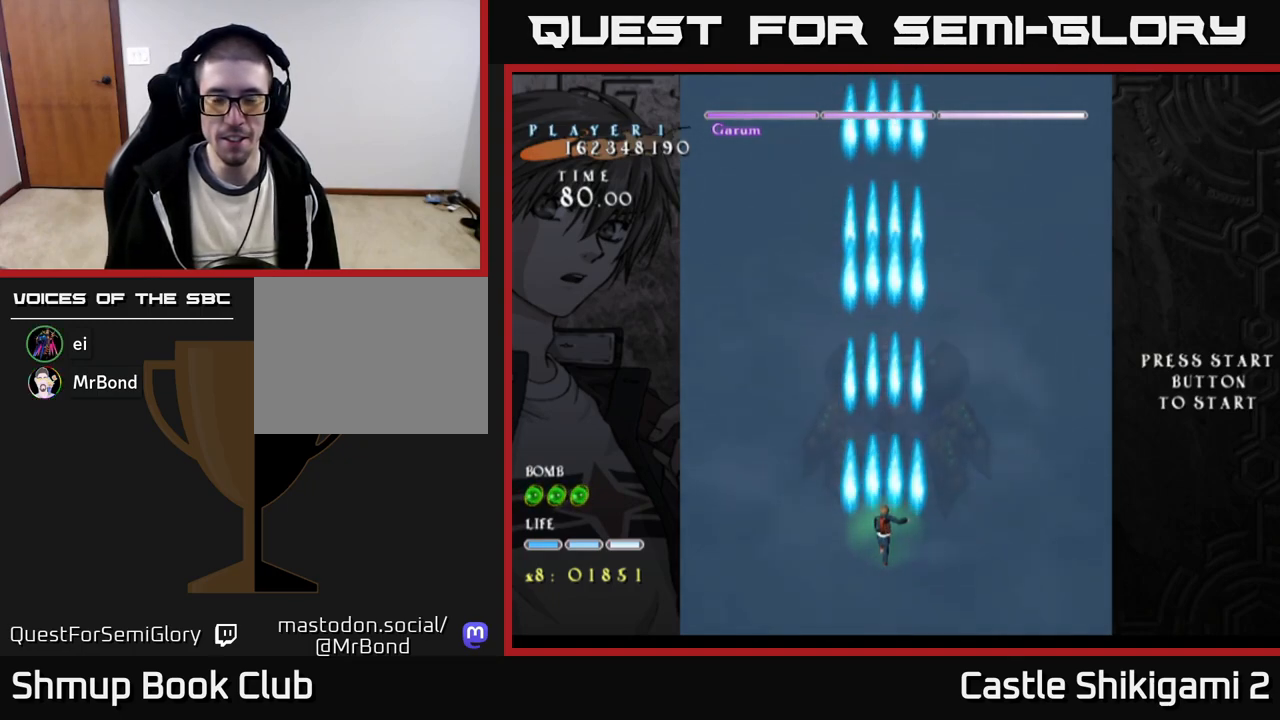
{"buttons": ["B"], "right_stick": "center", "events": [[67, "DPAD_RIGHT", "down"], [267, "DPAD_RIGHT", "up"], [300, "DPAD_UP", "down"], [500, "DPAD_UP", "up"]]}
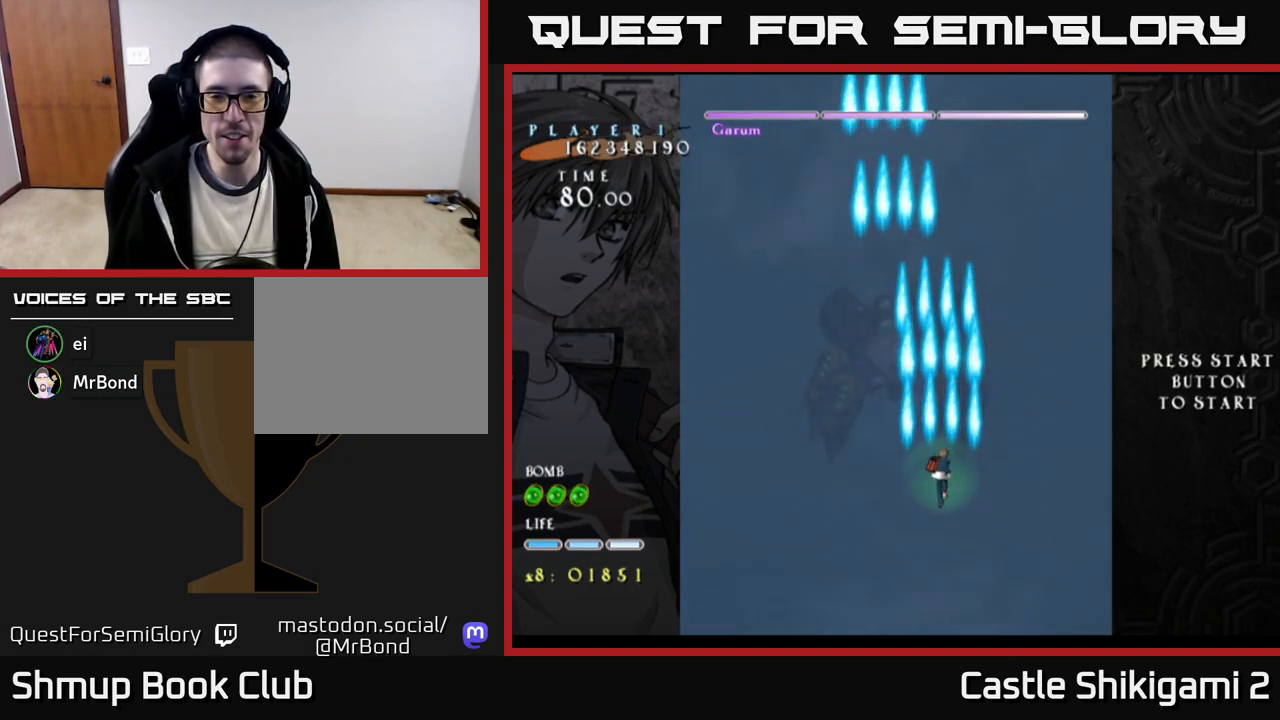
{"buttons": ["B"], "right_stick": "center", "events": []}
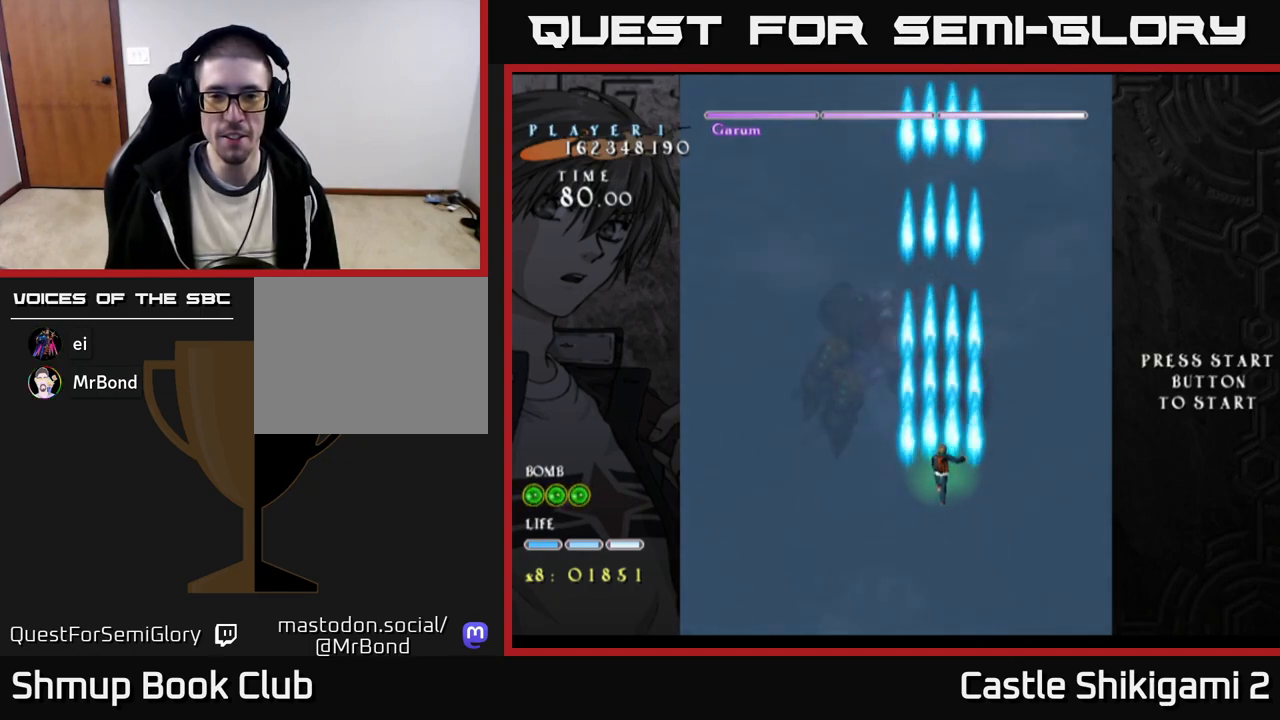
{"buttons": ["B", "DPAD_DOWN"], "right_stick": "center", "events": [[100, "DPAD_UP", "down"], [250, "DPAD_UP", "up"], [483, "DPAD_DOWN", "down"]]}
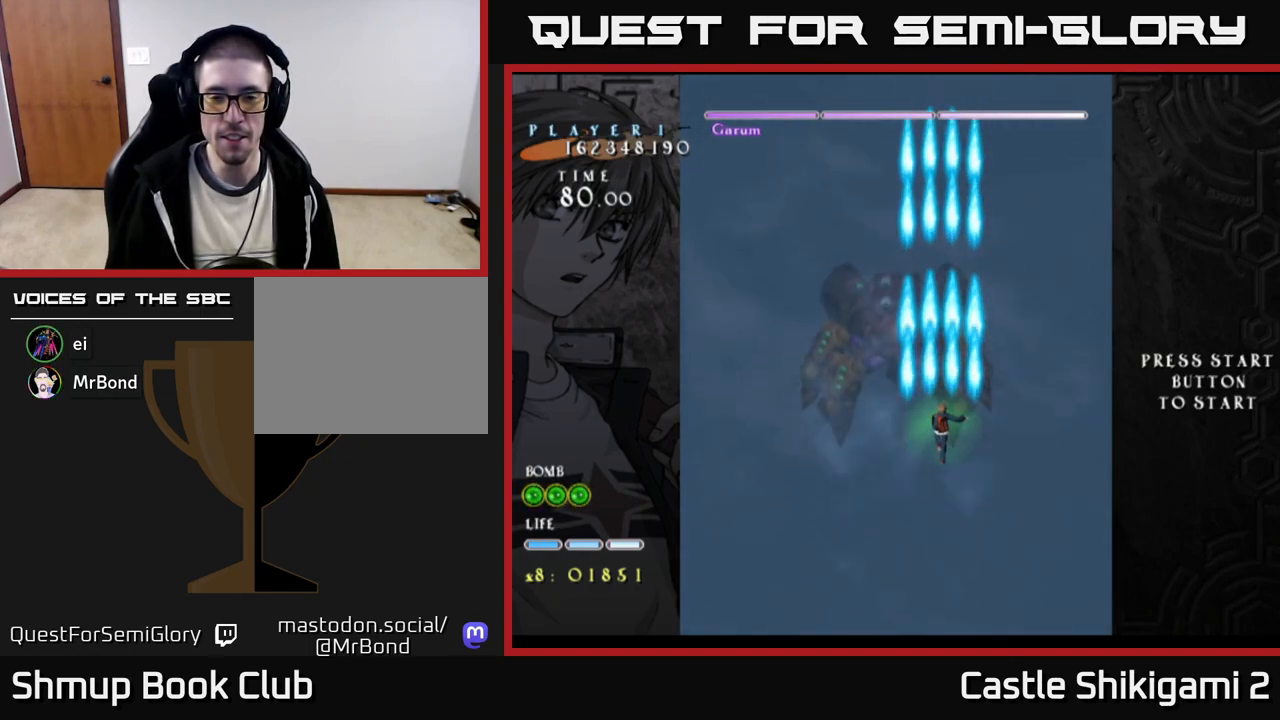
{"buttons": ["B", "DPAD_UP"], "right_stick": "center", "events": [[367, "DPAD_DOWN", "up"], [417, "DPAD_RIGHT", "down"], [467, "DPAD_UP", "down"], [483, "DPAD_RIGHT", "up"]]}
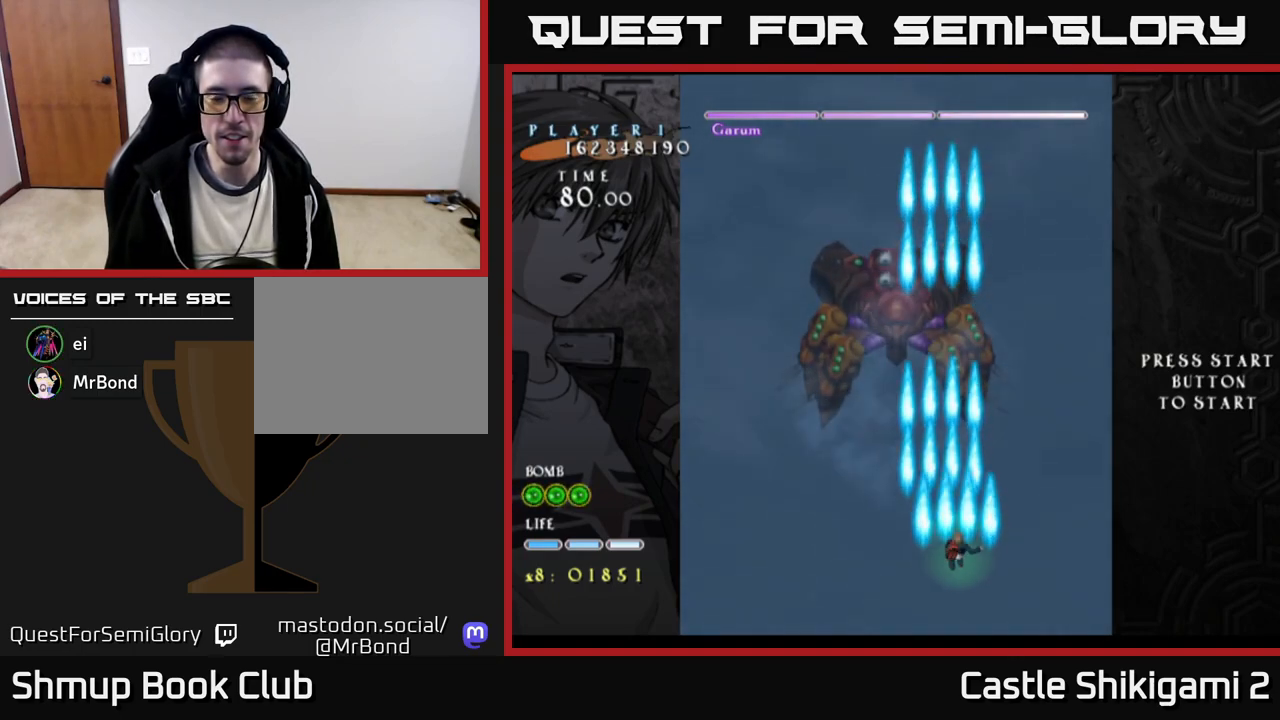
{"buttons": ["B"], "right_stick": "center", "events": [[133, "DPAD_UP", "up"]]}
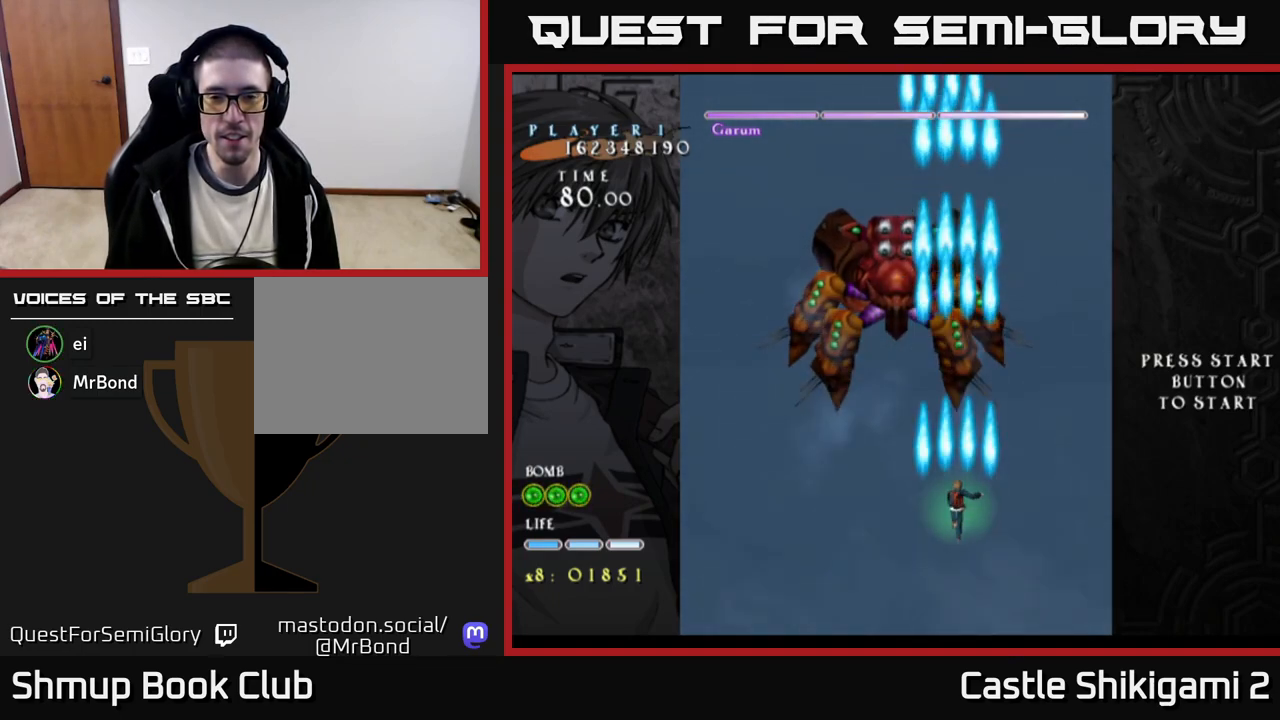
{"buttons": ["B", "DPAD_UP"], "right_stick": "center", "events": [[17, "DPAD_RIGHT", "down"], [50, "DPAD_RIGHT", "up"], [317, "DPAD_UP", "down"]]}
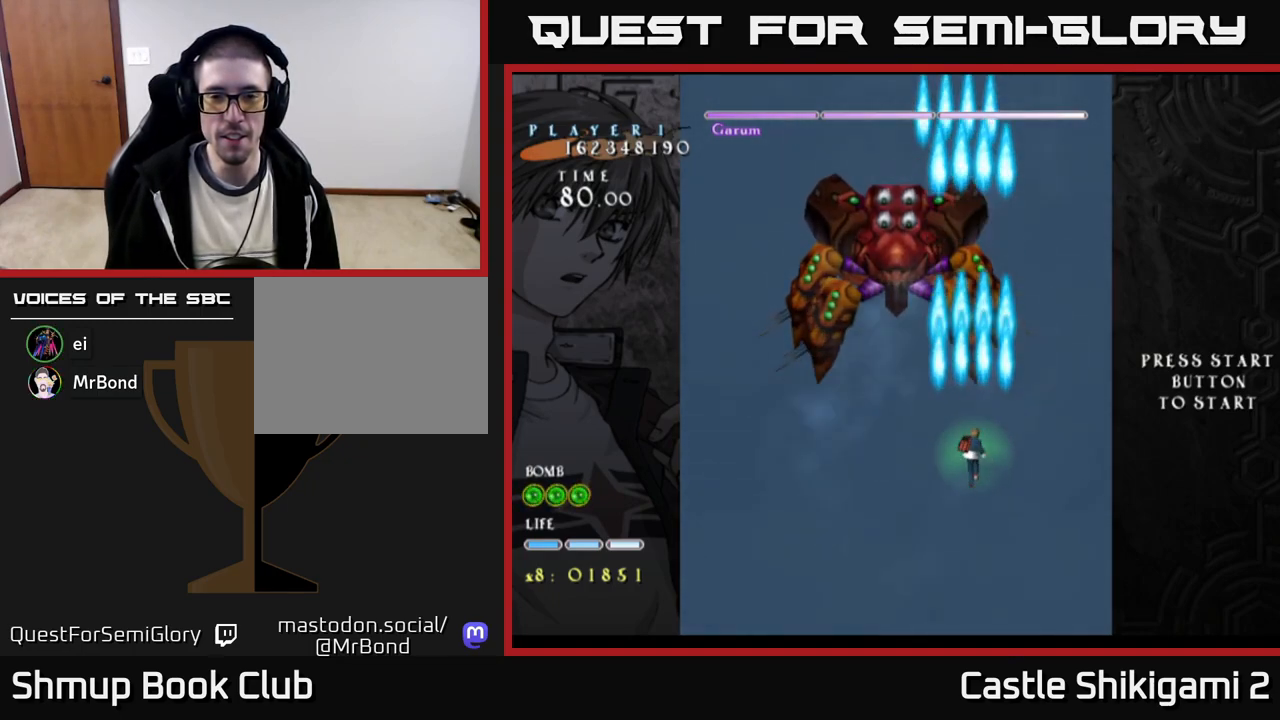
{"buttons": ["B"], "right_stick": "center", "events": [[150, "DPAD_UP", "up"]]}
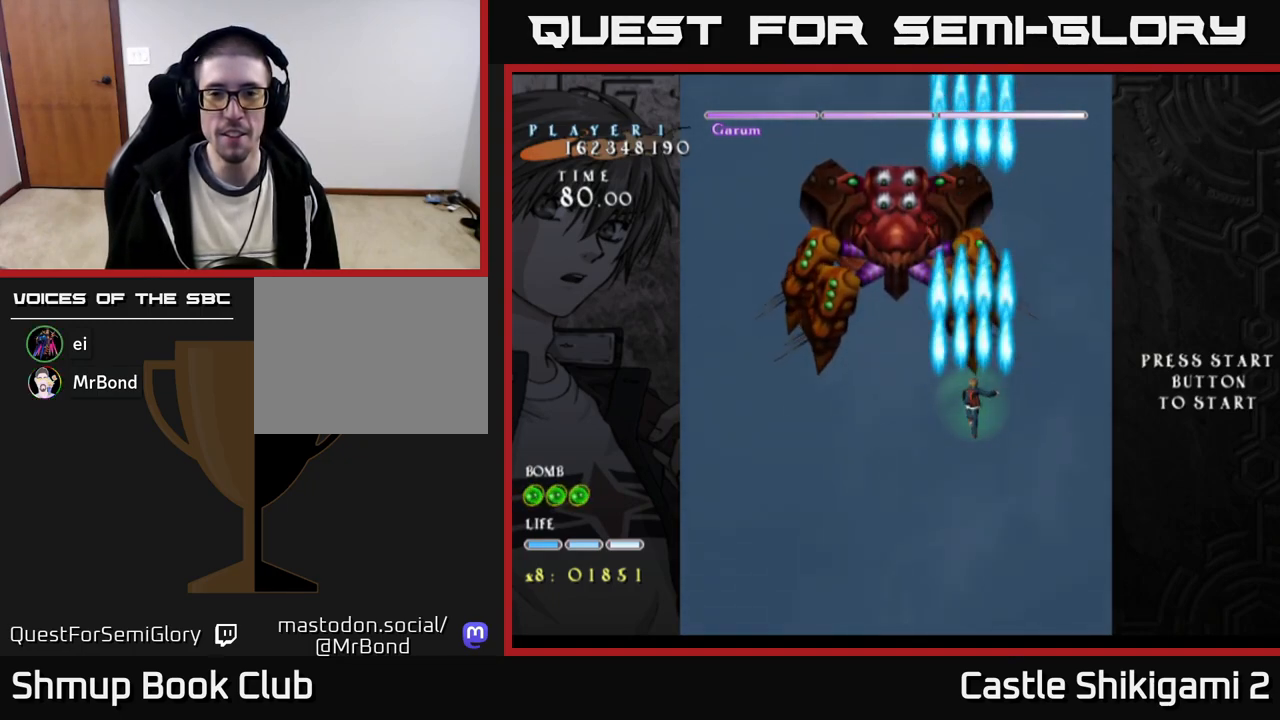
{"buttons": ["B"], "right_stick": "center", "events": []}
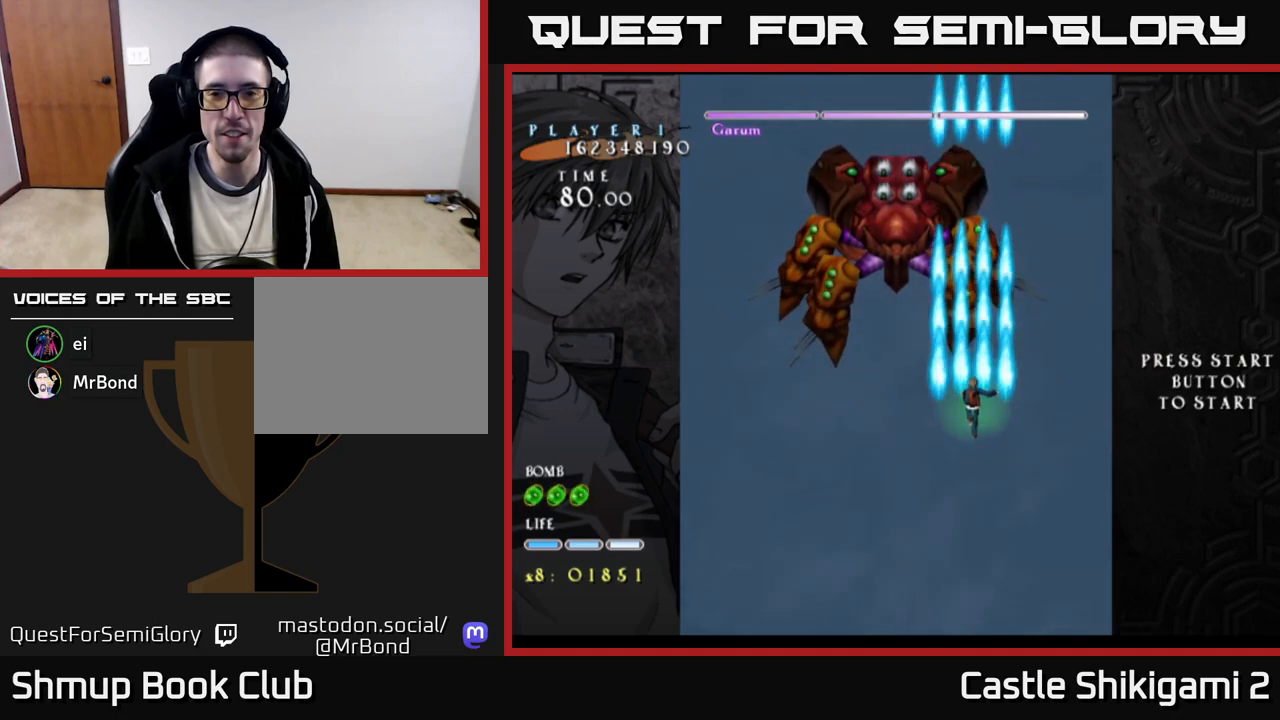
{"buttons": ["B"], "right_stick": "center", "events": []}
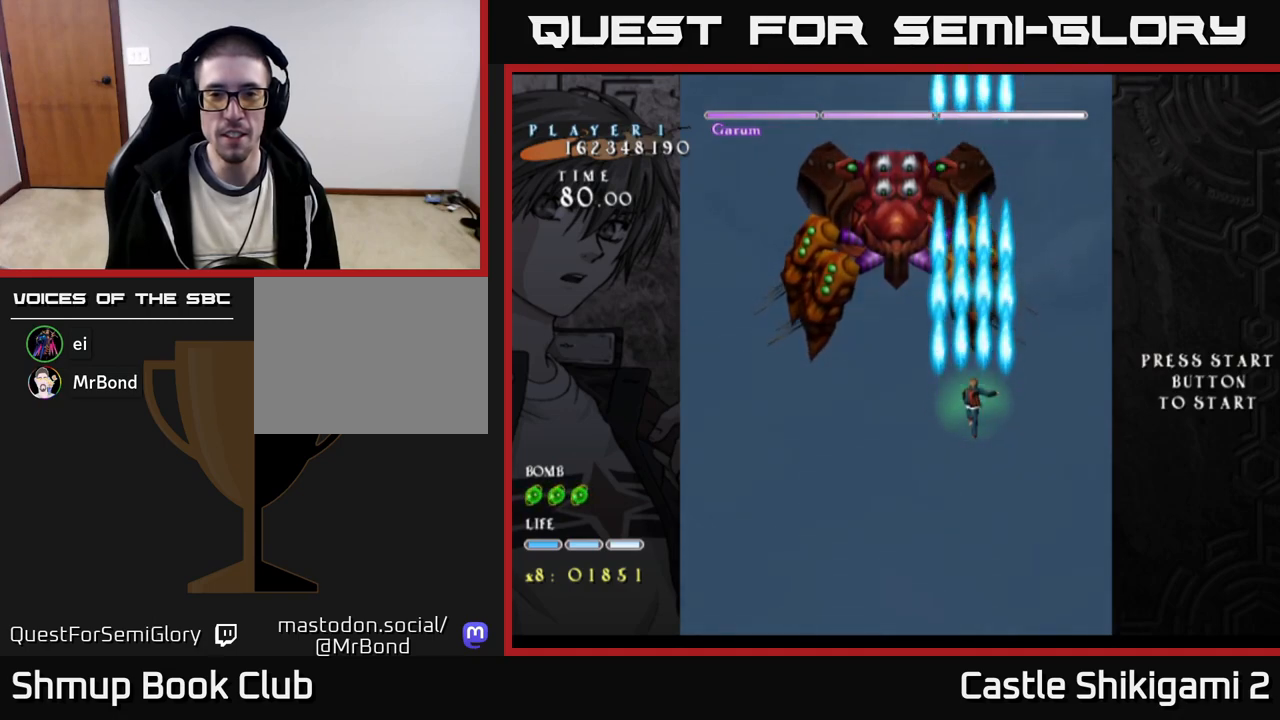
{"buttons": ["B"], "right_stick": "center", "events": []}
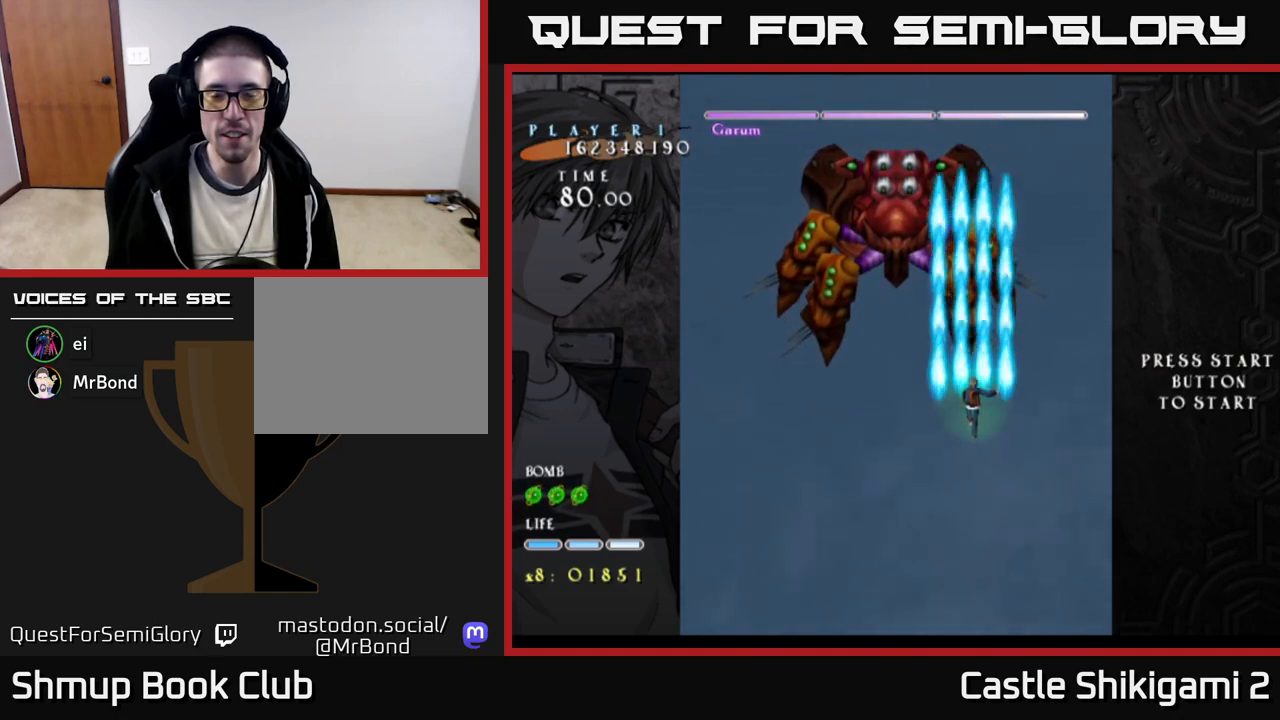
{"buttons": ["B"], "right_stick": "center", "events": []}
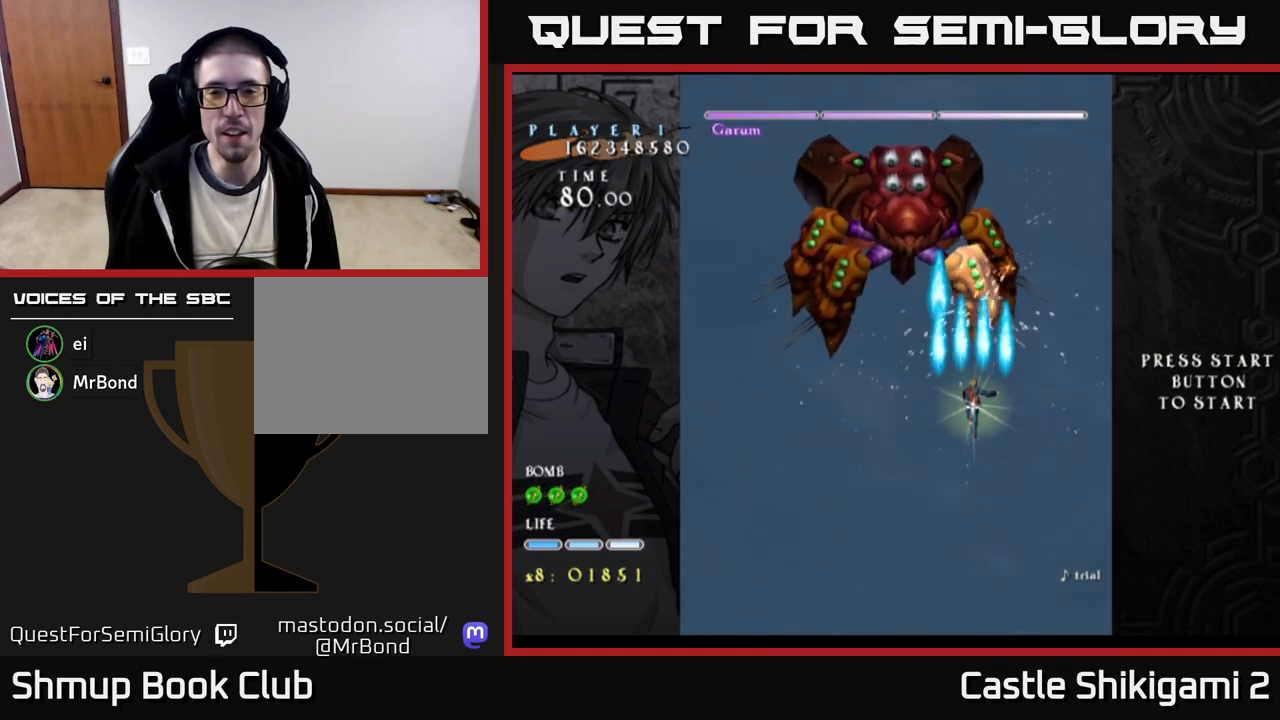
{"buttons": ["B"], "right_stick": "center", "events": [[233, "DPAD_RIGHT", "down"], [317, "DPAD_RIGHT", "up"]]}
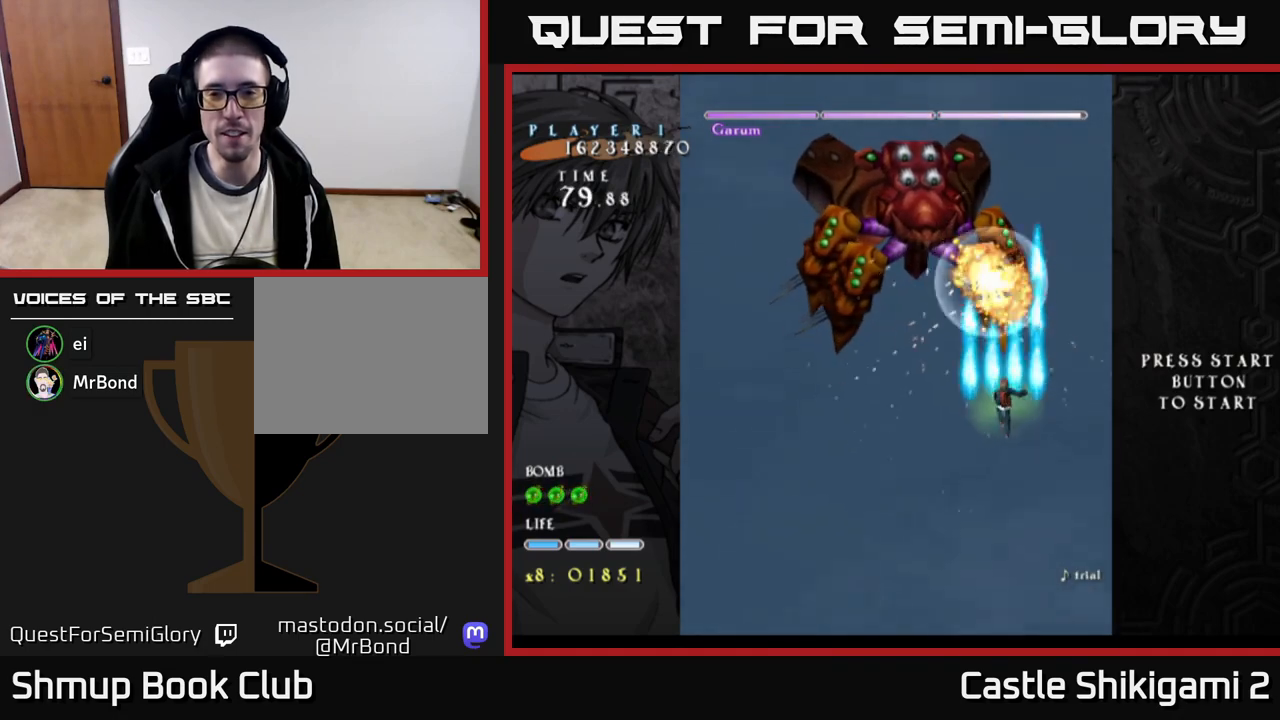
{"buttons": ["B"], "right_stick": "center", "events": []}
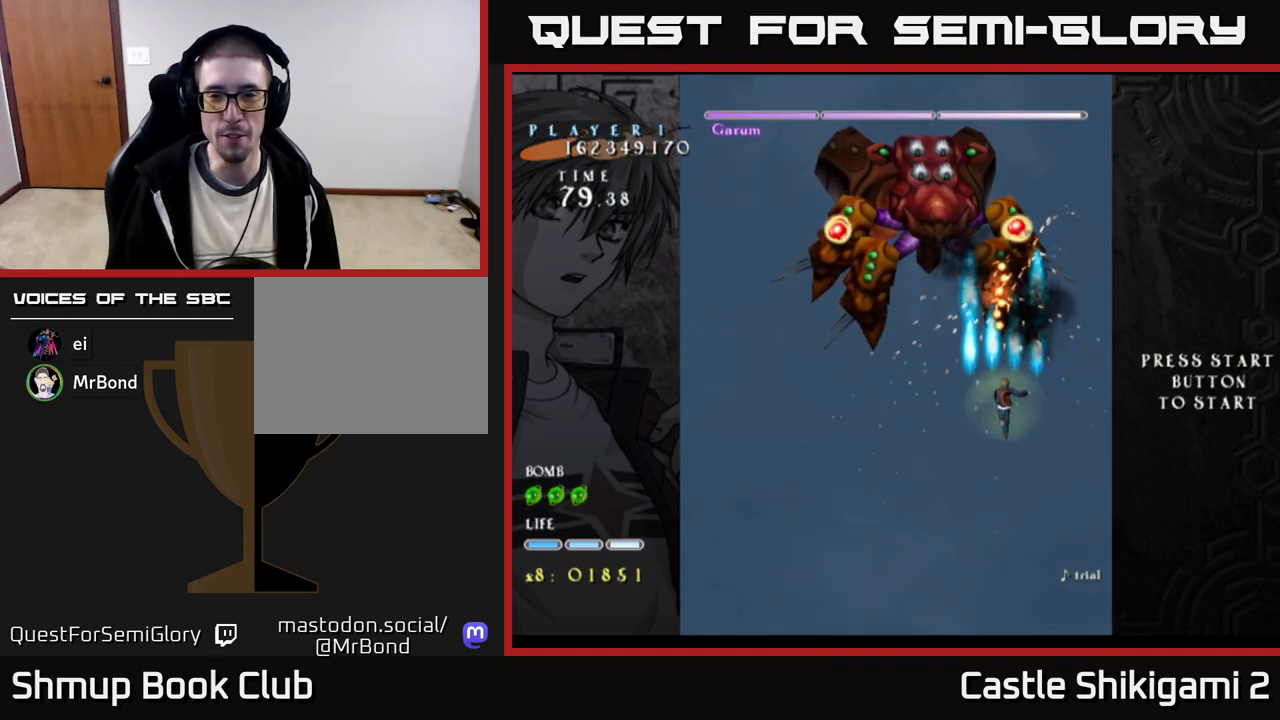
{"buttons": ["X", "DPAD_LEFT"], "right_stick": "center", "events": [[250, "DPAD_DOWN", "down"], [333, "X", "down"], [367, "B", "up"], [450, "DPAD_LEFT", "down"], [483, "DPAD_DOWN", "up"]]}
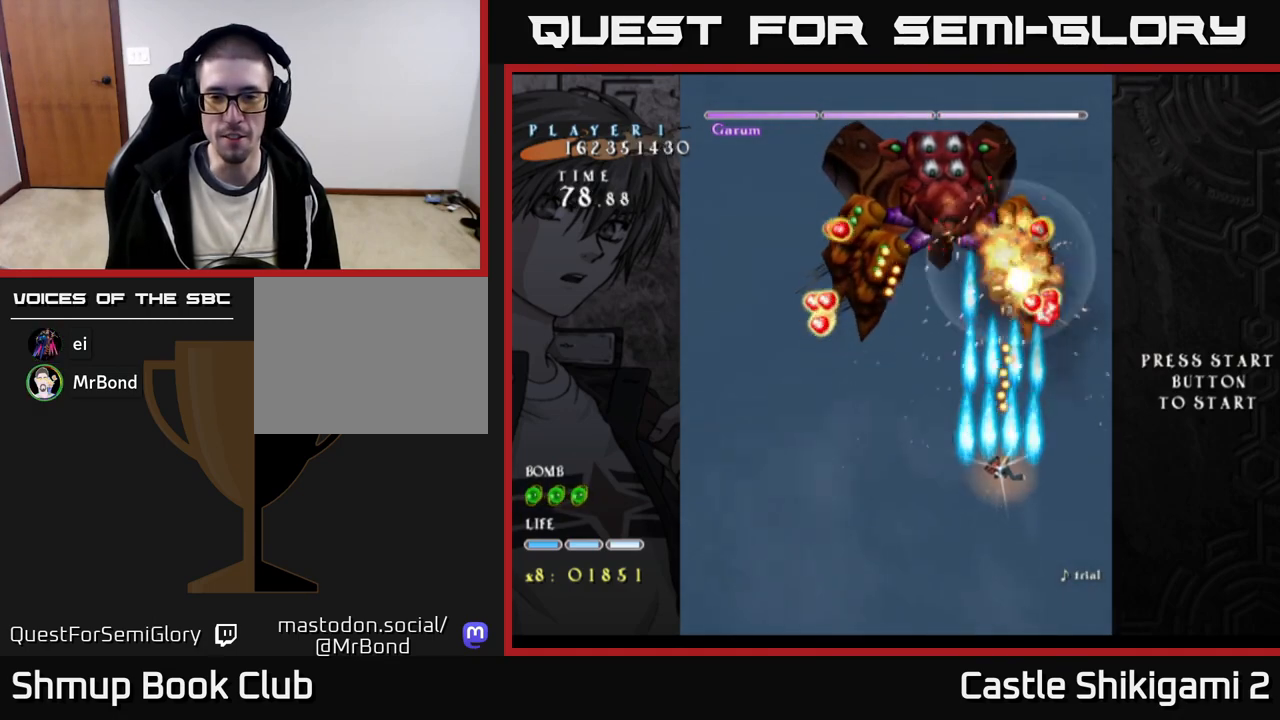
{"buttons": ["X"], "right_stick": "center", "events": [[83, "DPAD_LEFT", "up"], [333, "DPAD_RIGHT", "down"], [433, "DPAD_RIGHT", "up"]]}
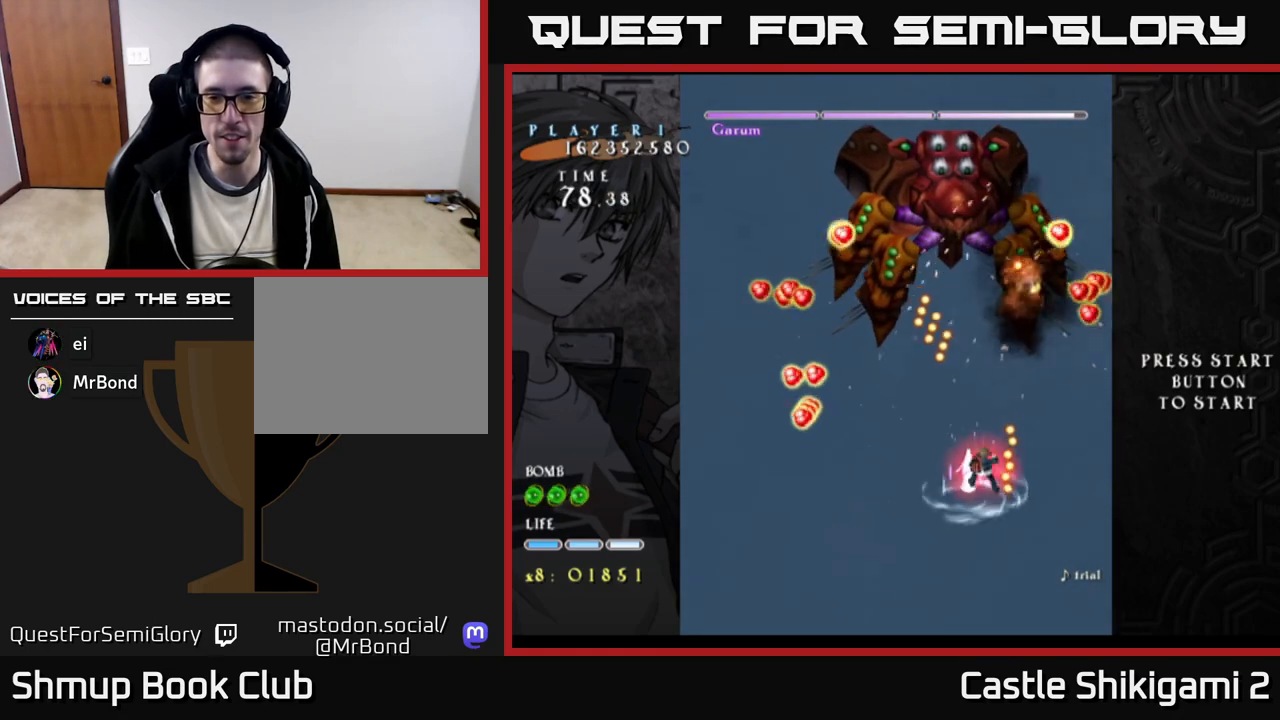
{"buttons": ["X", "DPAD_UP"], "right_stick": "center", "events": [[267, "DPAD_DOWN", "down"], [383, "DPAD_DOWN", "up"], [467, "DPAD_UP", "down"]]}
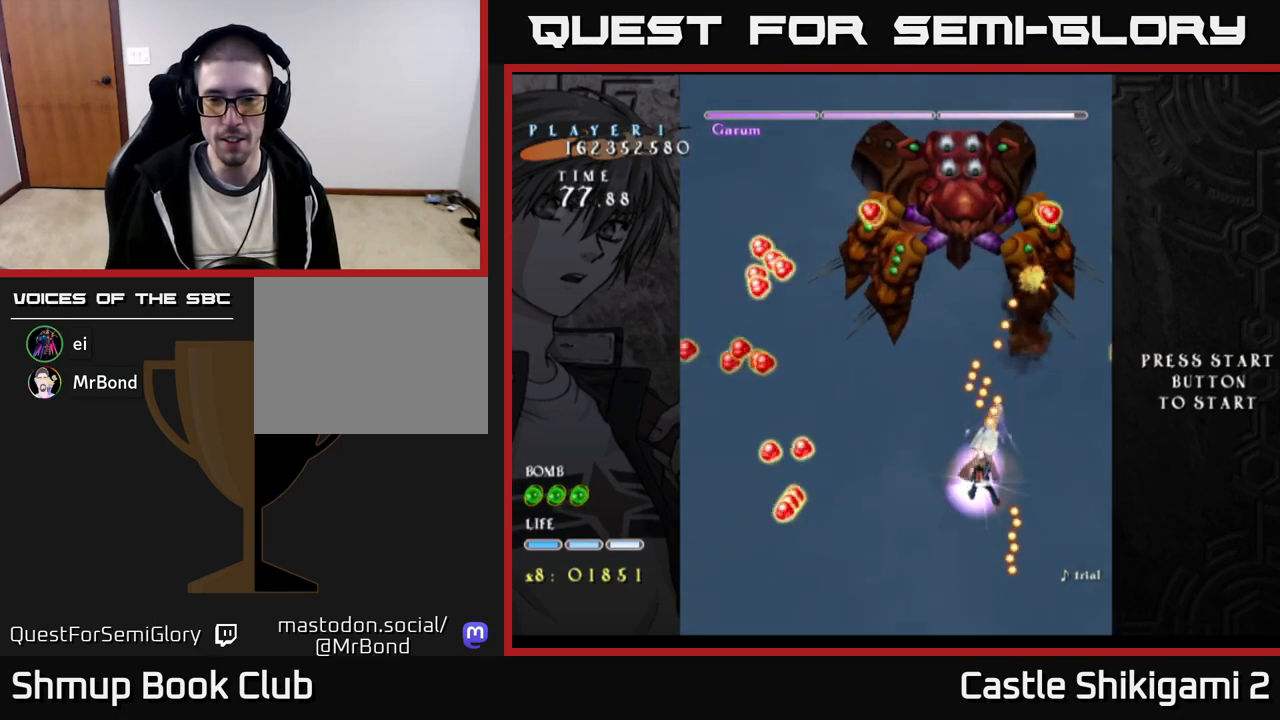
{"buttons": ["X"], "right_stick": "center", "events": [[233, "DPAD_UP", "up"], [283, "DPAD_LEFT", "down"], [433, "DPAD_LEFT", "up"]]}
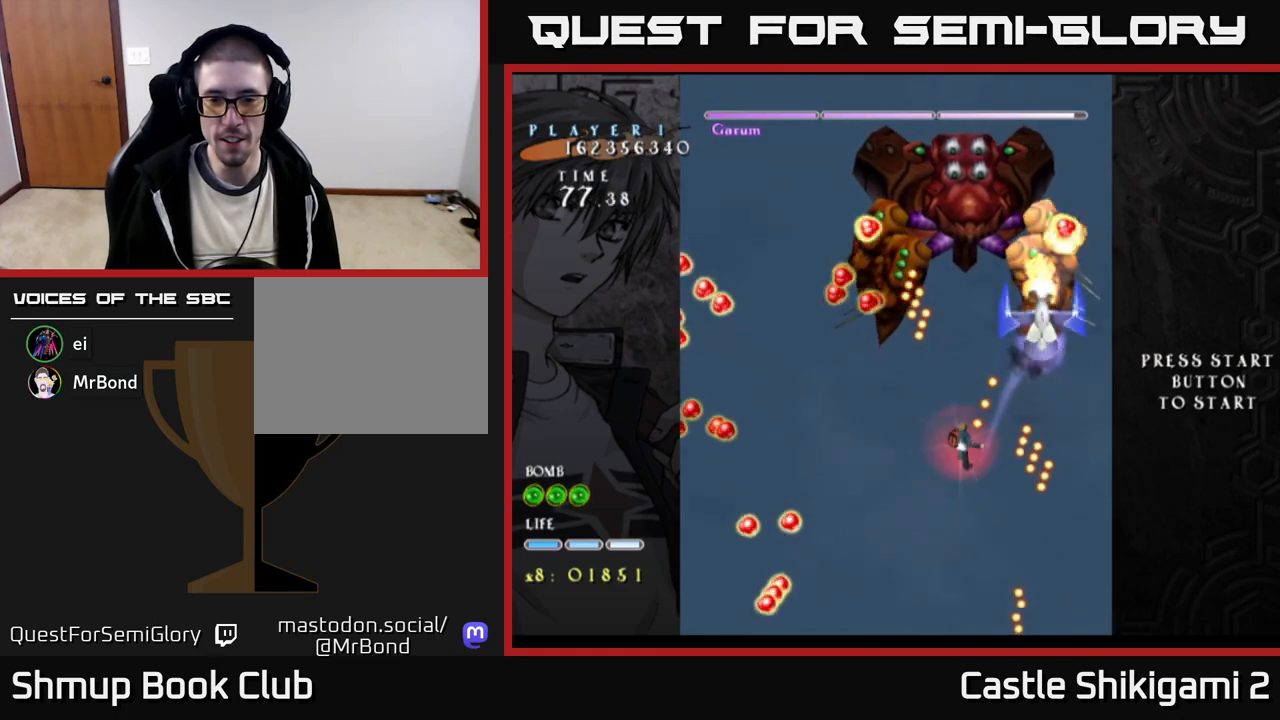
{"buttons": ["X"], "right_stick": "center", "events": [[400, "DPAD_DOWN", "down"], [467, "DPAD_DOWN", "up"]]}
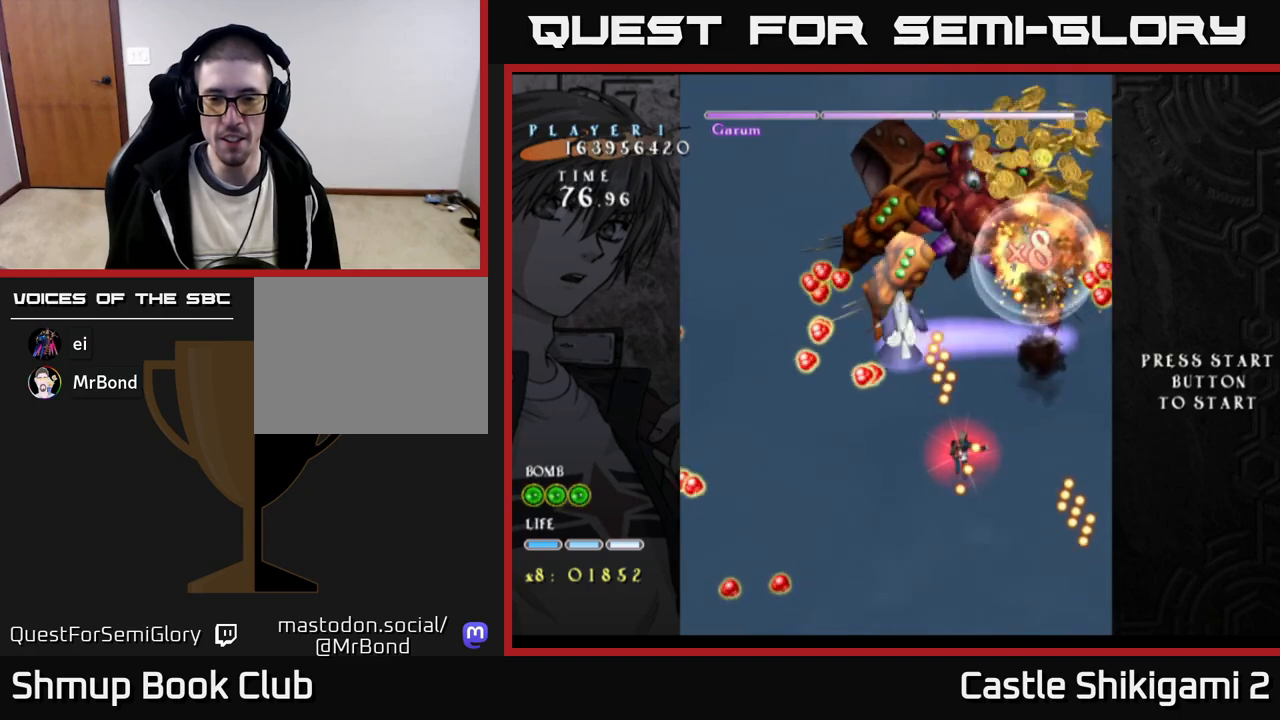
{"buttons": ["X"], "right_stick": "center", "events": [[133, "DPAD_LEFT", "down"], [217, "DPAD_DOWN", "down"], [233, "DPAD_LEFT", "up"], [283, "DPAD_RIGHT", "down"], [317, "DPAD_DOWN", "up"], [333, "DPAD_RIGHT", "up"]]}
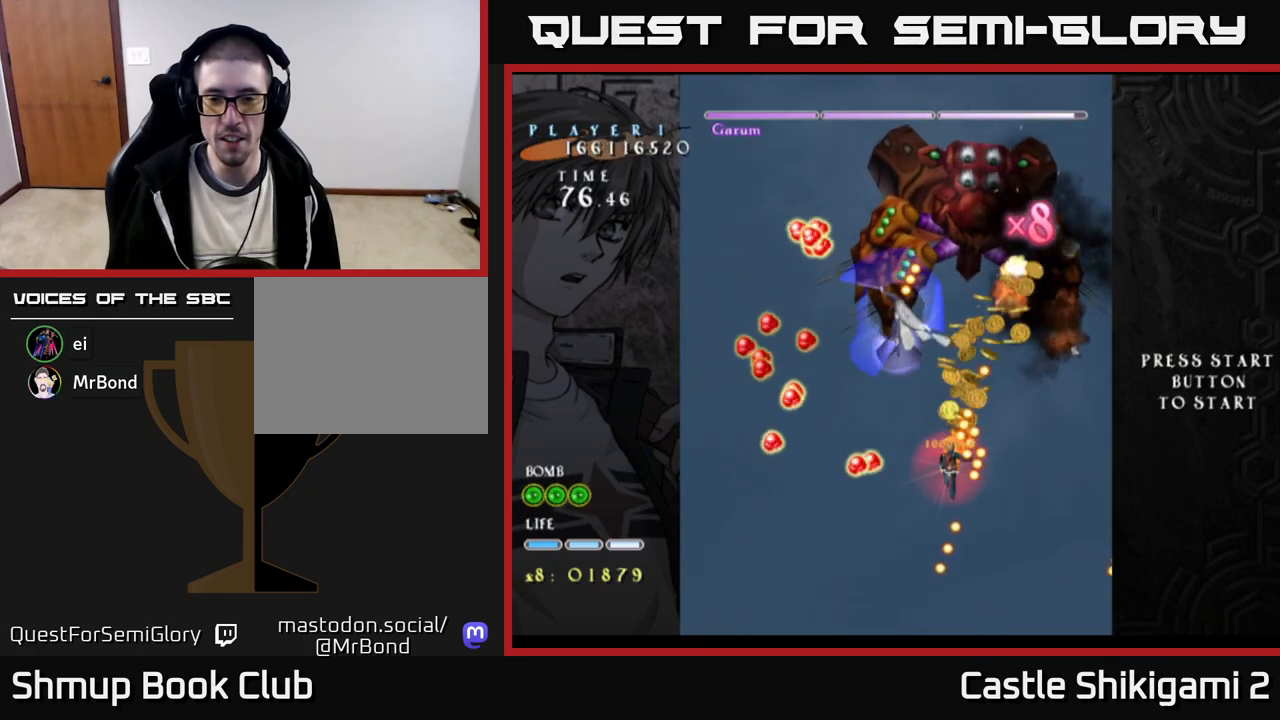
{"buttons": ["X", "DPAD_DOWN"], "right_stick": "center", "events": [[67, "DPAD_RIGHT", "down"], [117, "DPAD_RIGHT", "up"], [333, "DPAD_RIGHT", "down"], [350, "DPAD_DOWN", "down"], [417, "DPAD_RIGHT", "up"]]}
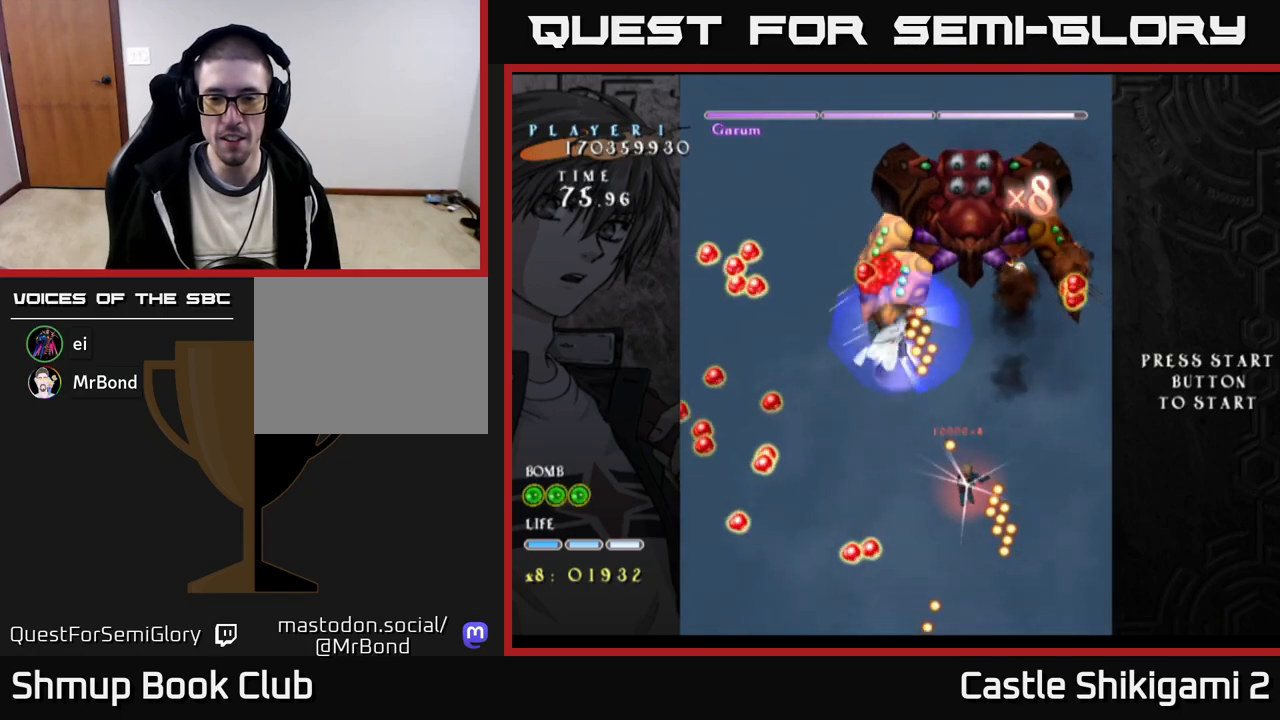
{"buttons": ["X", "DPAD_LEFT"], "right_stick": "center", "events": [[17, "DPAD_DOWN", "up"], [183, "DPAD_LEFT", "down"], [233, "DPAD_UP", "down"], [317, "DPAD_UP", "up"], [367, "DPAD_LEFT", "up"], [450, "DPAD_LEFT", "down"]]}
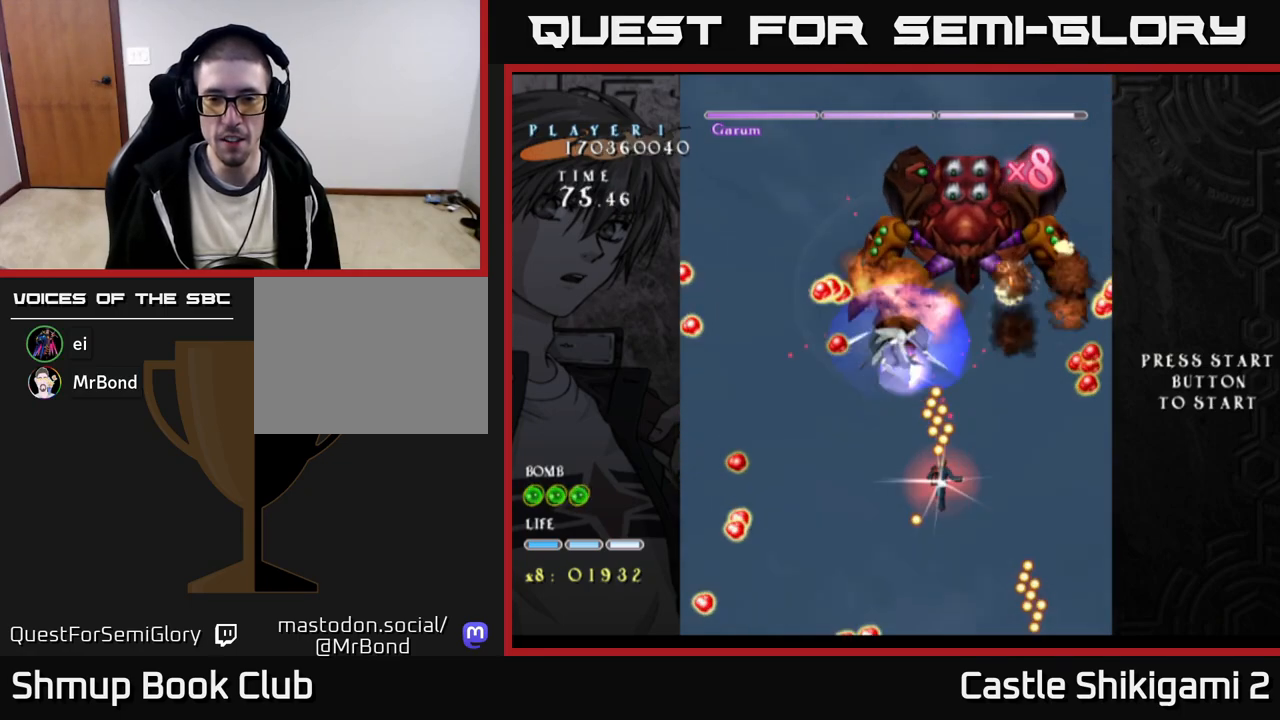
{"buttons": ["X"], "right_stick": "center", "events": [[83, "DPAD_LEFT", "up"], [367, "DPAD_DOWN", "down"], [400, "DPAD_RIGHT", "down"], [467, "DPAD_RIGHT", "up"], [483, "DPAD_DOWN", "up"]]}